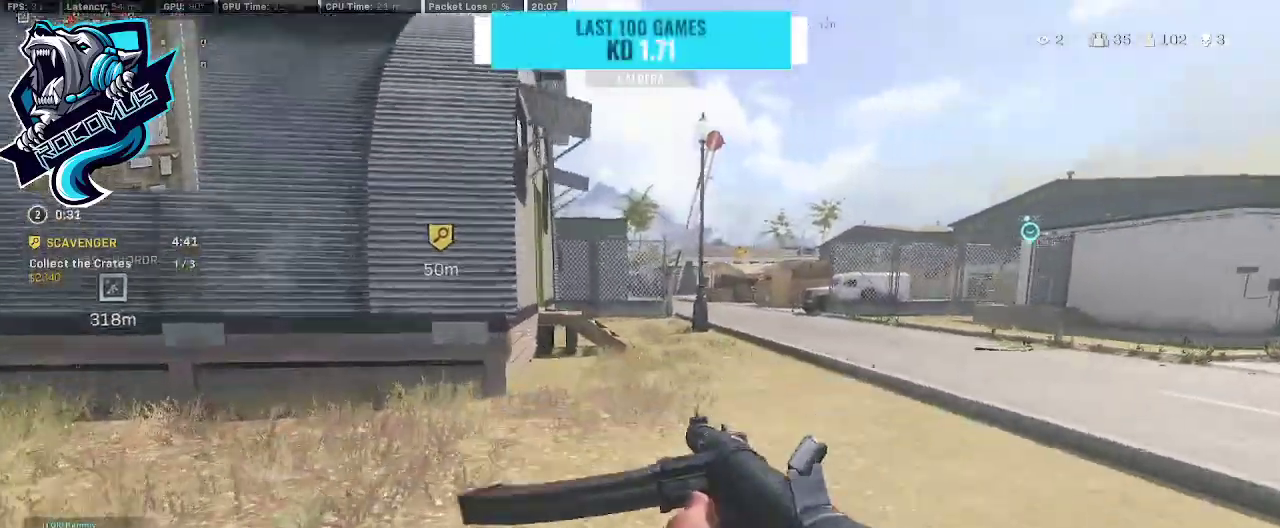
Gameplay with a controller (PlayStation layout); each line is a JSON object with the inputs held at the frame after it. "events" lists button and stick changes between this image and that frame as [ms after this image, input, new state], when the widget could be followed in between.
{"buttons": [], "left_stick": "up", "right_stick": "center", "events": [[67, "R3", "down"], [167, "R3", "up"], [233, "R3", "down"], [300, "CROSS", "down"], [367, "R3", "up"], [433, "CROSS", "up"]]}
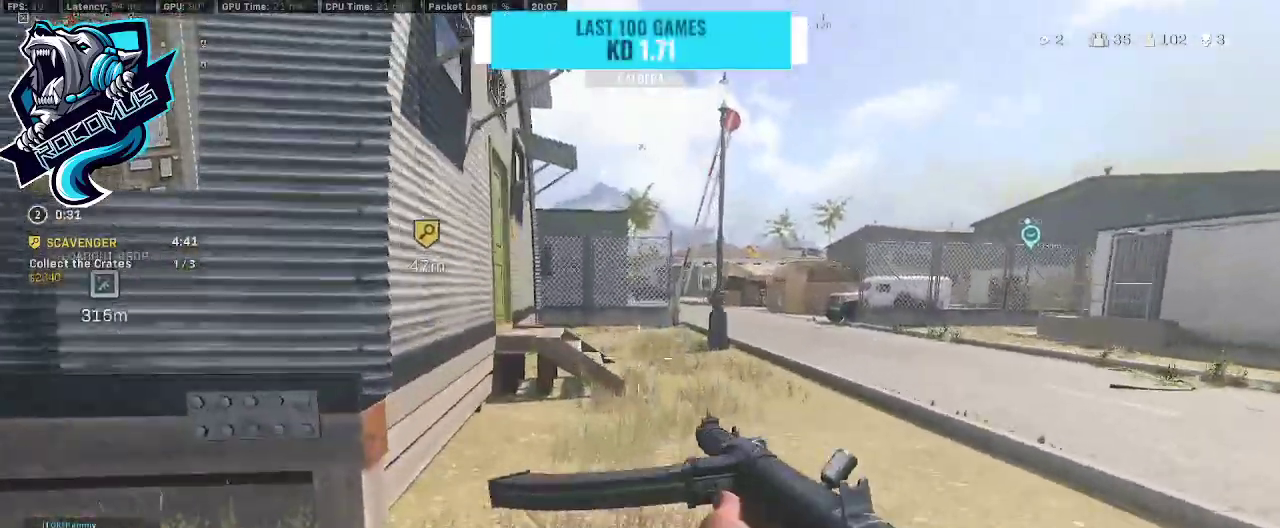
{"buttons": ["CROSS"], "left_stick": "up", "right_stick": "center", "events": [[267, "right_stick", "down-left"], [367, "CROSS", "down"], [467, "right_stick", "center"]]}
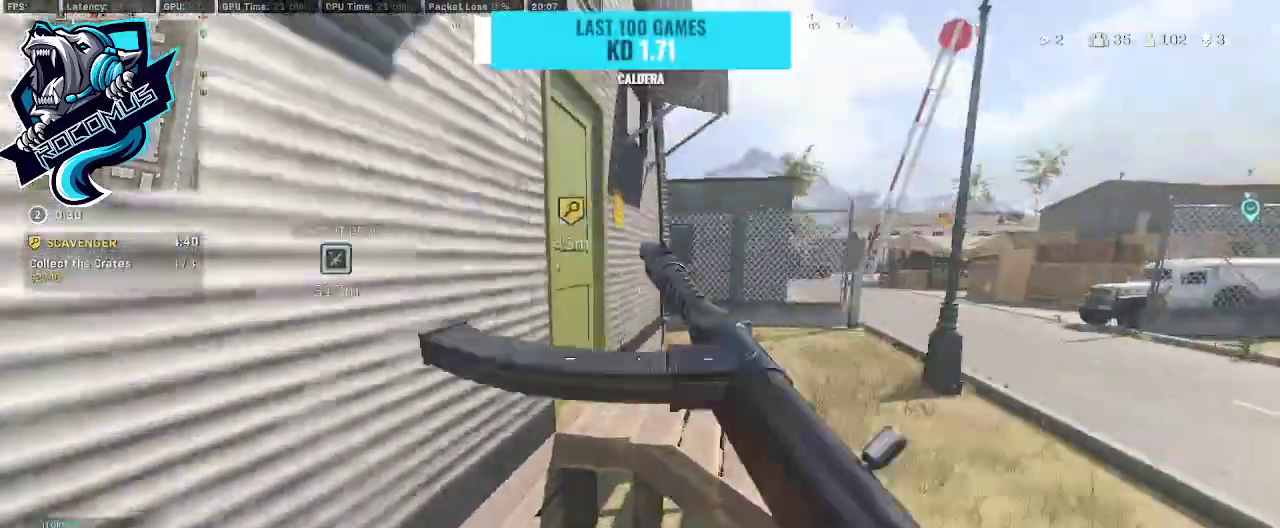
{"buttons": [], "left_stick": "up", "right_stick": "left", "events": [[33, "CROSS", "up"], [400, "right_stick", "left"]]}
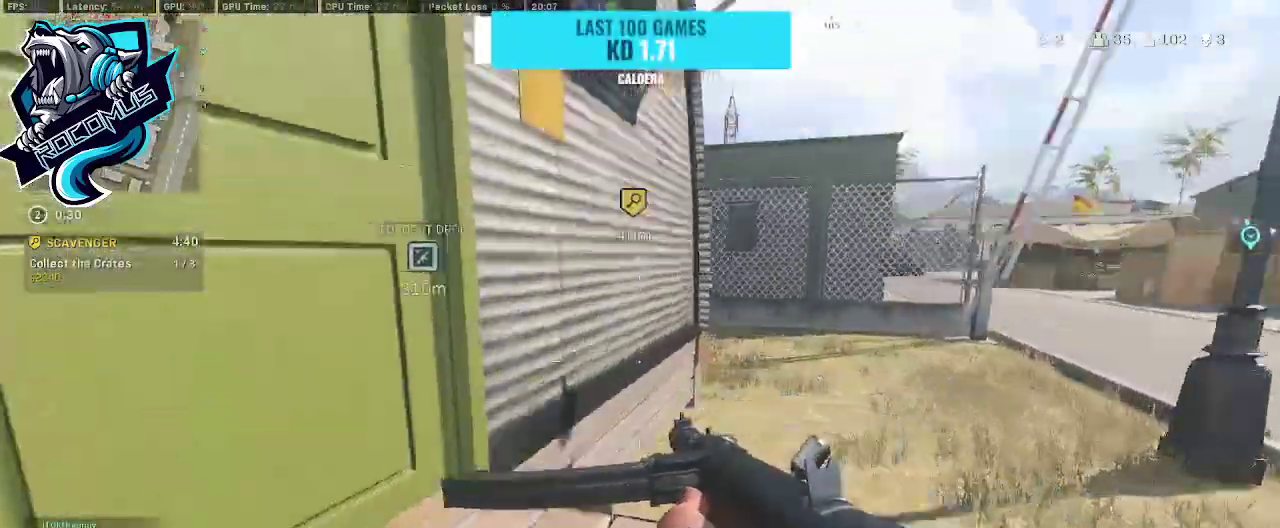
{"buttons": [], "left_stick": "left", "right_stick": "center", "events": [[100, "left_stick", "up-right"], [333, "left_stick", "up-left"], [367, "right_stick", "center"], [400, "left_stick", "left"]]}
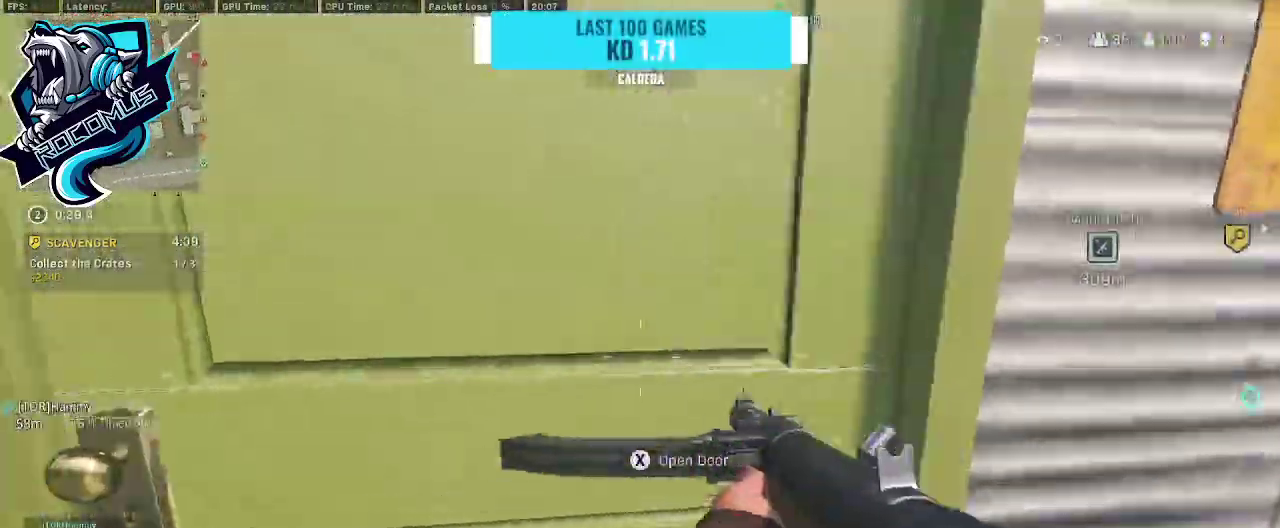
{"buttons": [], "left_stick": "left", "right_stick": "center", "events": [[67, "left_stick", "up-left"], [167, "left_stick", "up"], [400, "left_stick", "center"], [400, "right_stick", "left"], [467, "left_stick", "left"], [500, "right_stick", "center"]]}
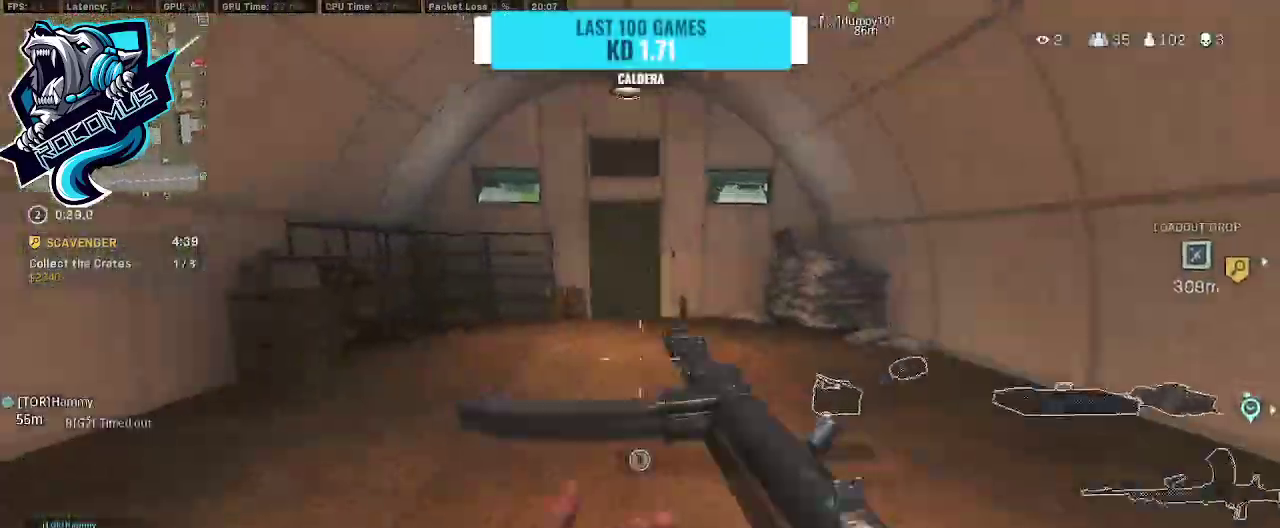
{"buttons": [], "left_stick": "up", "right_stick": "down-right", "events": [[100, "left_stick", "up"], [100, "right_stick", "right"], [267, "right_stick", "center"], [467, "right_stick", "down-right"]]}
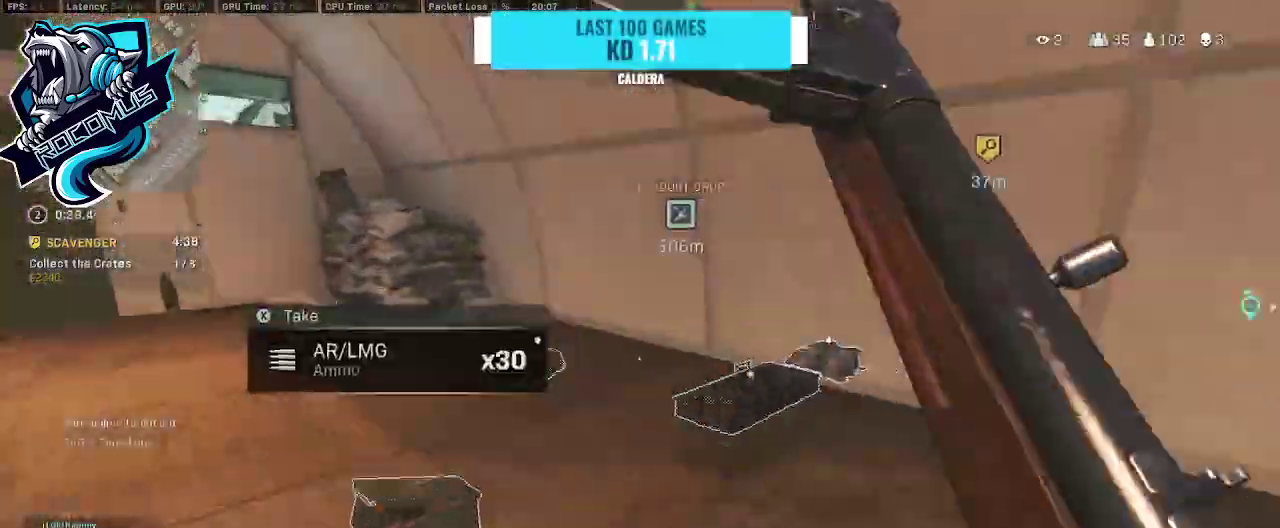
{"buttons": [], "left_stick": "up-left", "right_stick": "right", "events": [[167, "left_stick", "center"], [200, "right_stick", "center"], [233, "left_stick", "down-left"], [400, "left_stick", "up-left"], [400, "right_stick", "right"]]}
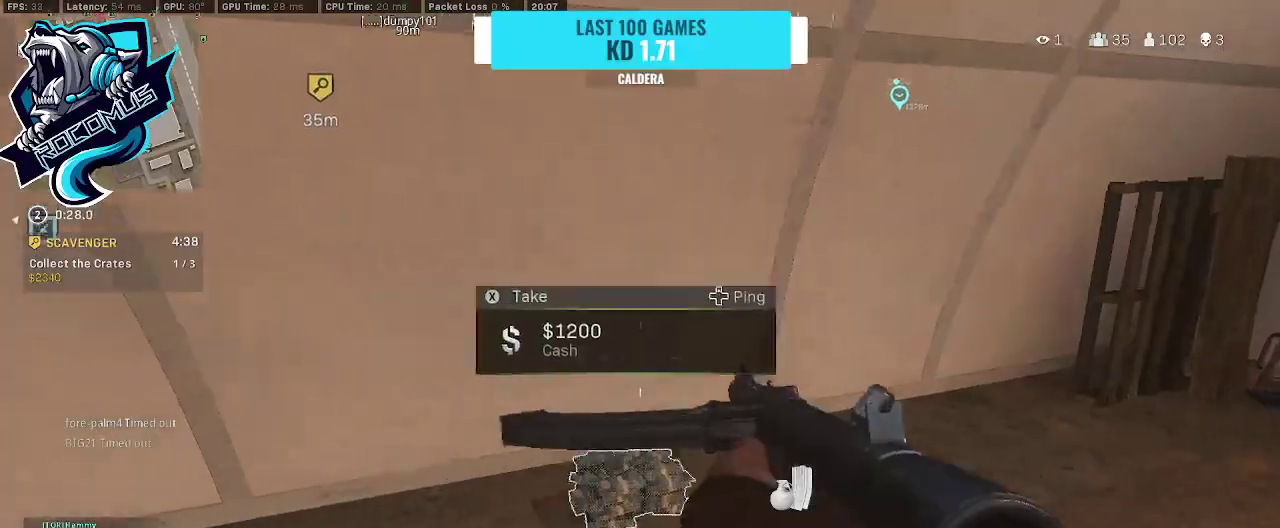
{"buttons": [], "left_stick": "up", "right_stick": "center", "events": [[100, "left_stick", "right"], [233, "left_stick", "up-right"], [400, "left_stick", "up"], [500, "right_stick", "center"]]}
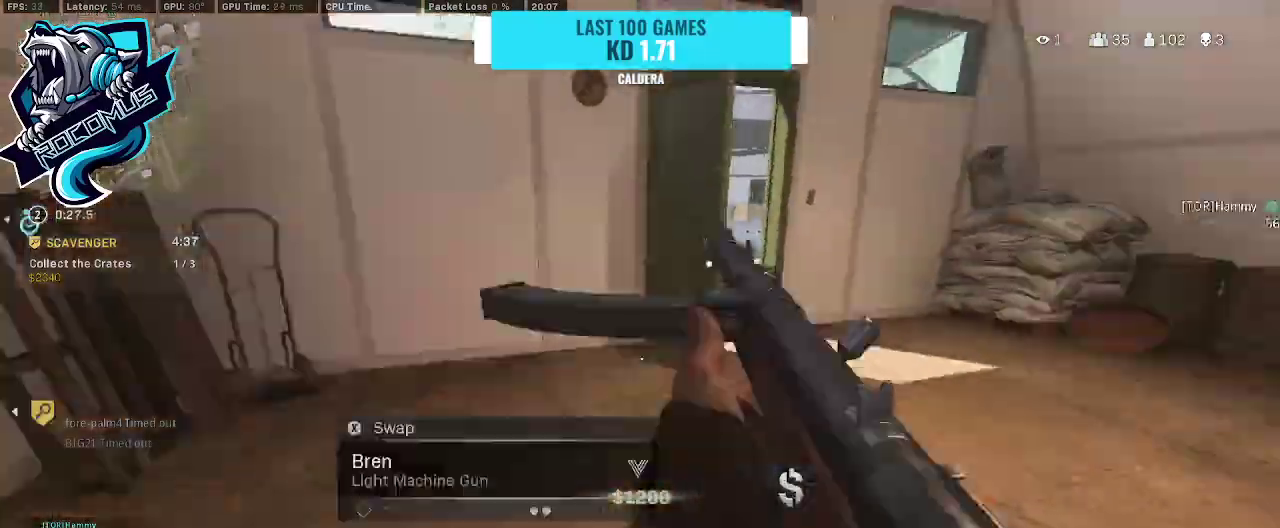
{"buttons": ["CROSS"], "left_stick": "up-right", "right_stick": "center", "events": [[133, "R3", "down"], [233, "left_stick", "up-right"], [267, "R3", "up"], [333, "R3", "down"], [367, "CROSS", "down"], [400, "R3", "up"]]}
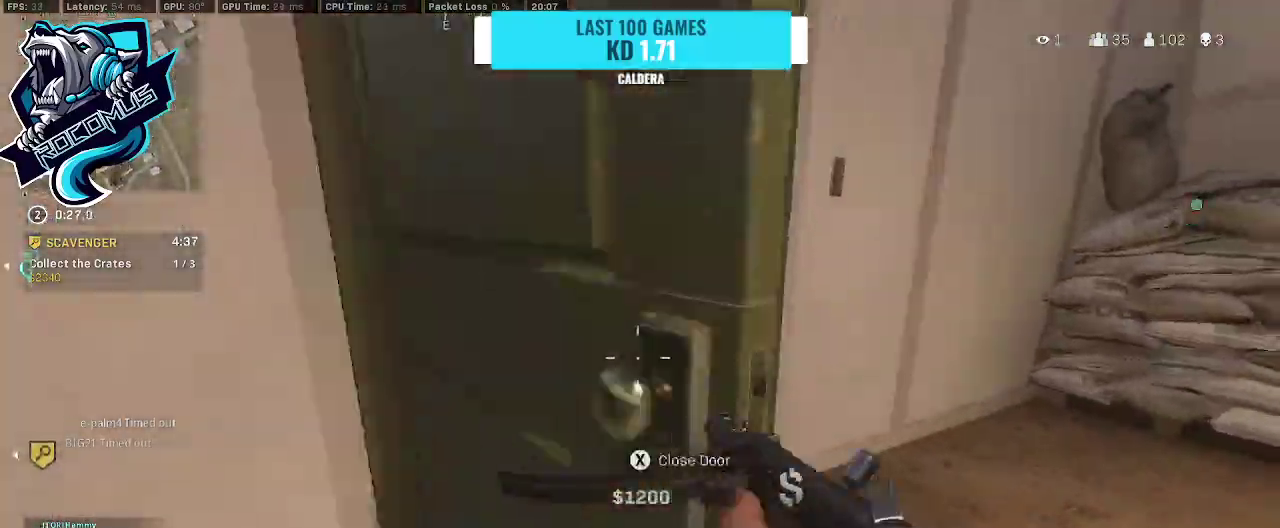
{"buttons": [], "left_stick": "up", "right_stick": "right", "events": [[33, "CROSS", "up"], [33, "left_stick", "up"], [33, "right_stick", "left"], [100, "right_stick", "up-left"], [233, "right_stick", "center"], [367, "right_stick", "right"]]}
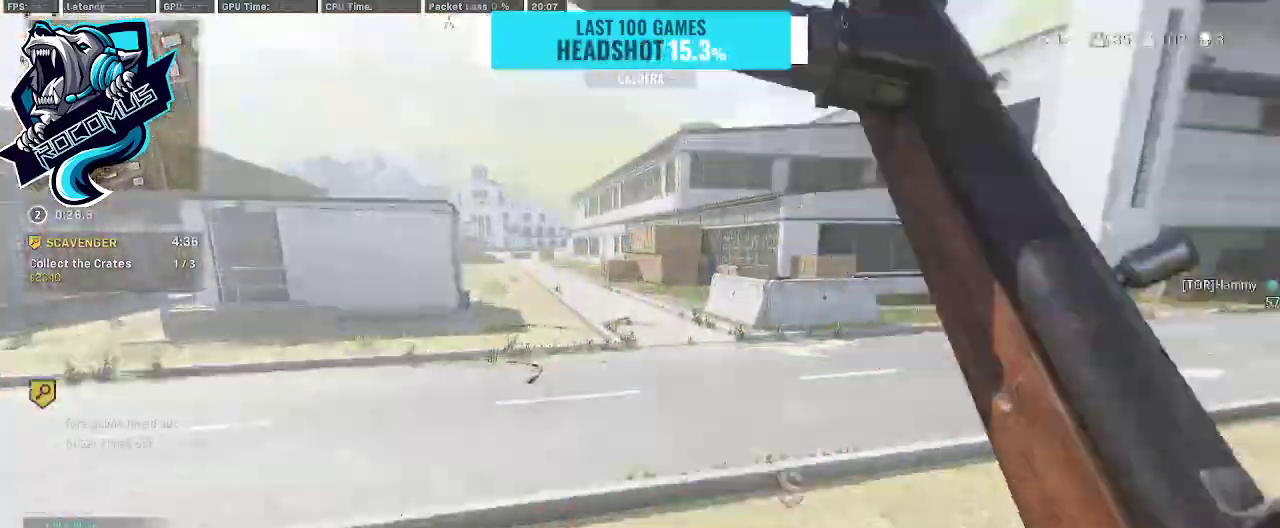
{"buttons": [], "left_stick": "up", "right_stick": "up-right", "events": [[333, "right_stick", "up-right"]]}
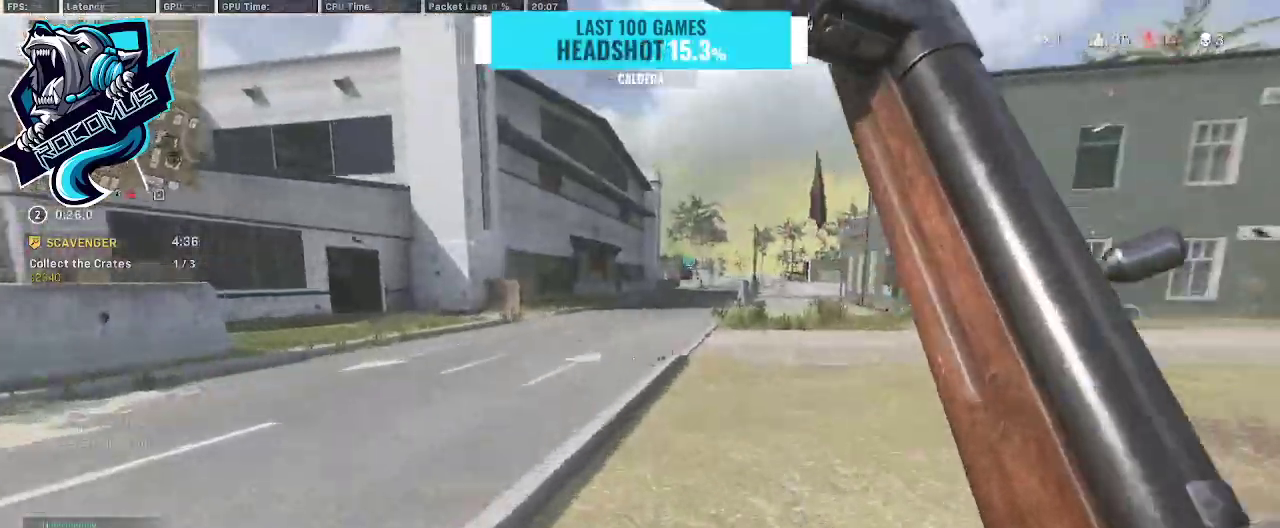
{"buttons": ["CROSS"], "left_stick": "up", "right_stick": "center", "events": [[167, "R3", "down"], [233, "right_stick", "center"], [267, "R3", "up"], [333, "R3", "down"], [433, "CROSS", "down"], [433, "R3", "up"], [433, "right_stick", "up-right"], [500, "right_stick", "center"]]}
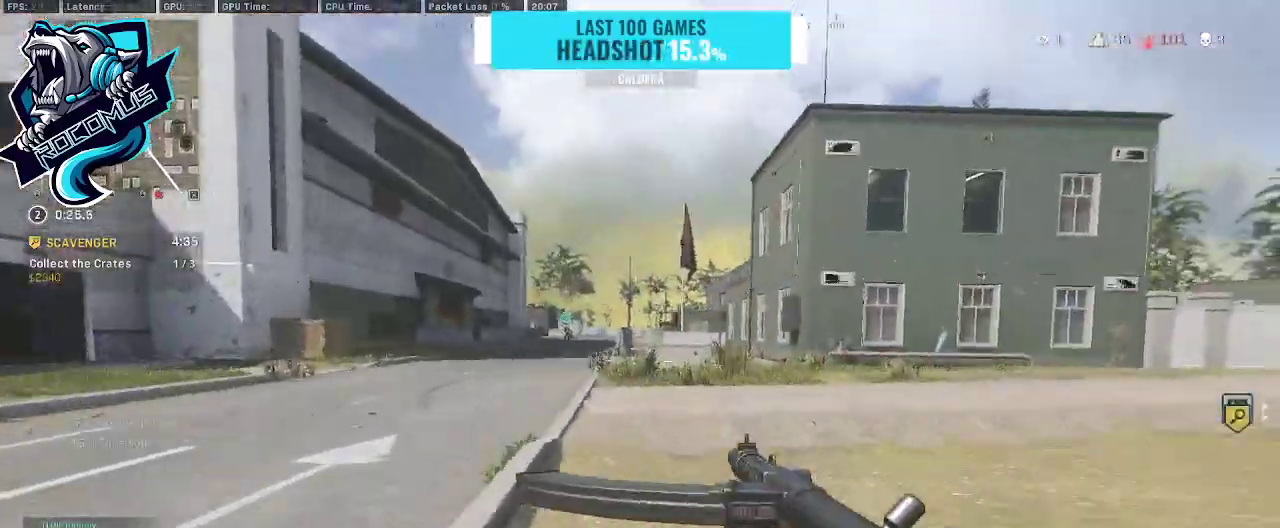
{"buttons": [], "left_stick": "up", "right_stick": "center", "events": [[67, "CROSS", "up"], [233, "right_stick", "left"], [400, "right_stick", "center"]]}
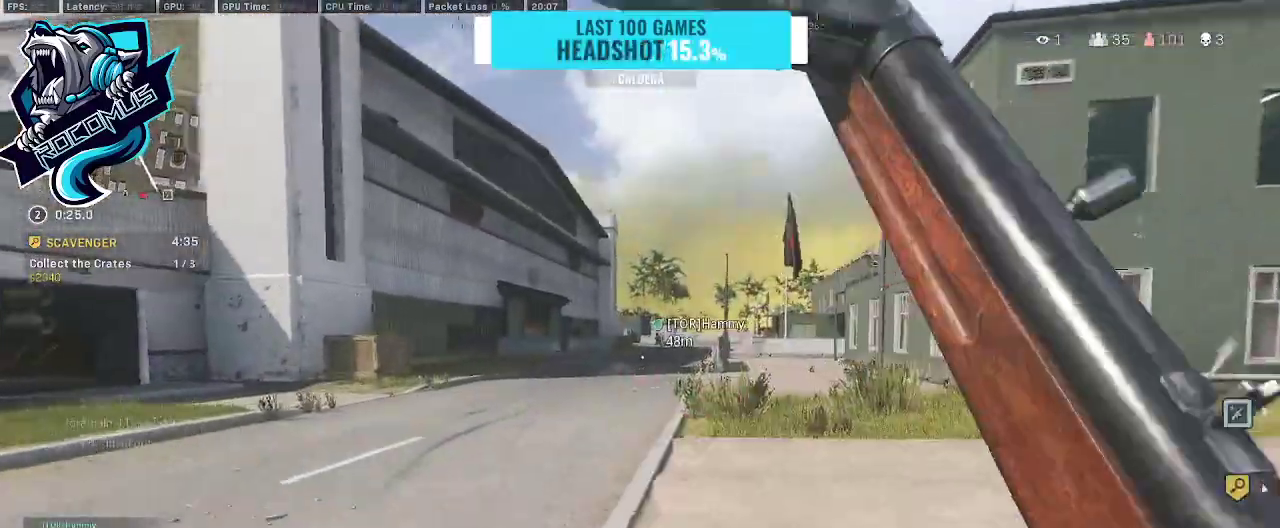
{"buttons": [], "left_stick": "up", "right_stick": "center", "events": [[100, "R3", "down"], [200, "R3", "up"], [333, "R3", "down"], [367, "CROSS", "down"], [433, "R3", "up"], [500, "CROSS", "up"]]}
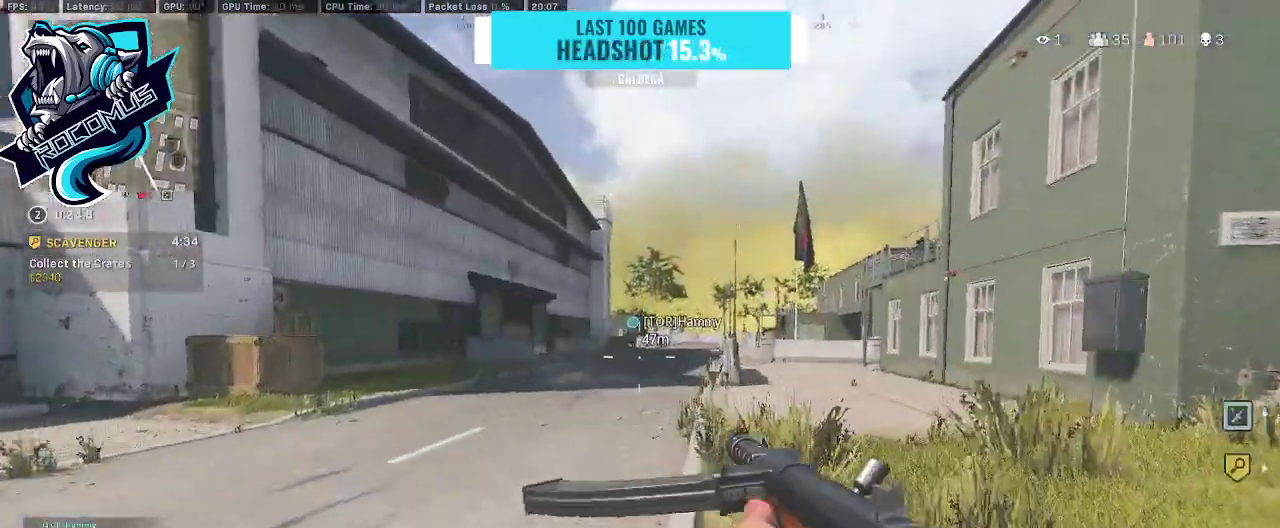
{"buttons": [], "left_stick": "up", "right_stick": "center", "events": [[367, "right_stick", "down"], [500, "right_stick", "center"]]}
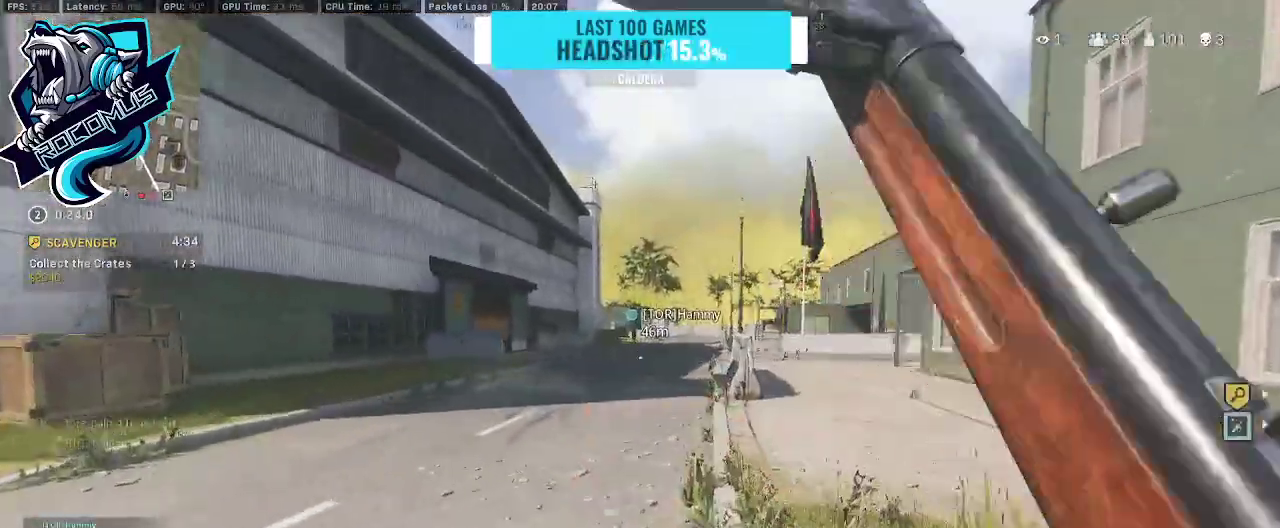
{"buttons": ["CROSS"], "left_stick": "up", "right_stick": "center", "events": [[200, "R3", "down"], [267, "R3", "up"], [333, "R3", "down"], [400, "CROSS", "down"], [467, "R3", "up"]]}
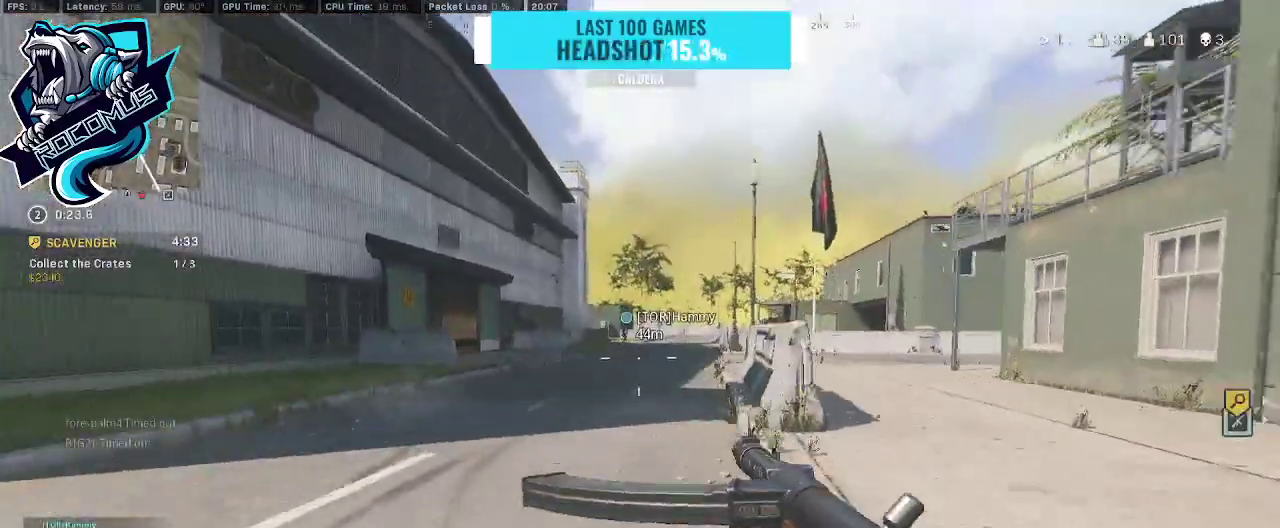
{"buttons": [], "left_stick": "up", "right_stick": "center", "events": [[67, "CROSS", "up"]]}
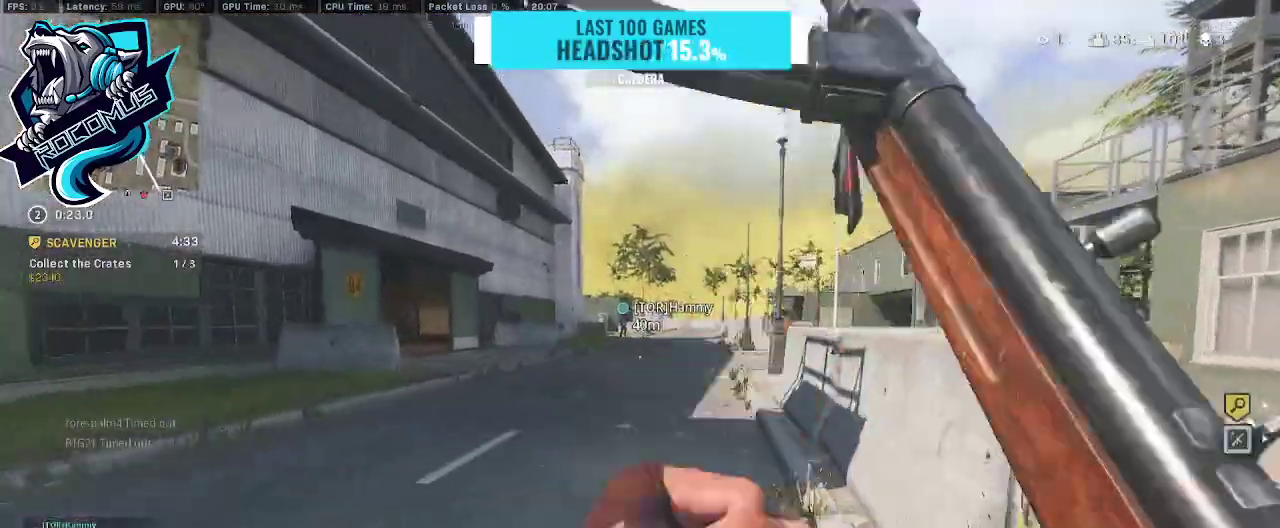
{"buttons": [], "left_stick": "up", "right_stick": "center", "events": []}
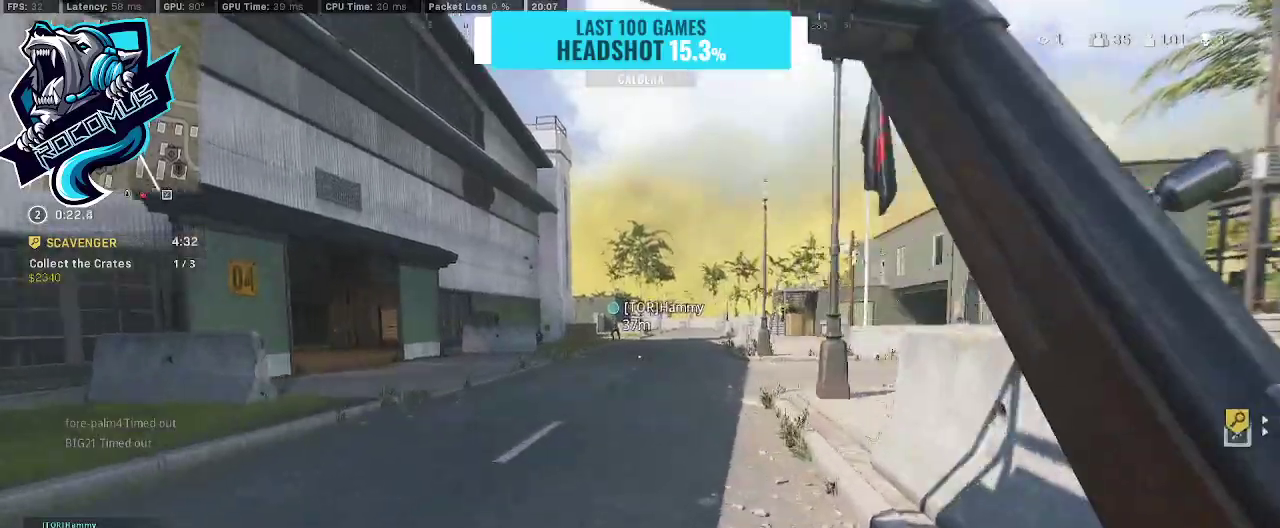
{"buttons": [], "left_stick": "up", "right_stick": "center", "events": [[33, "R3", "down"], [133, "R3", "up"], [267, "CROSS", "down"], [400, "CROSS", "up"]]}
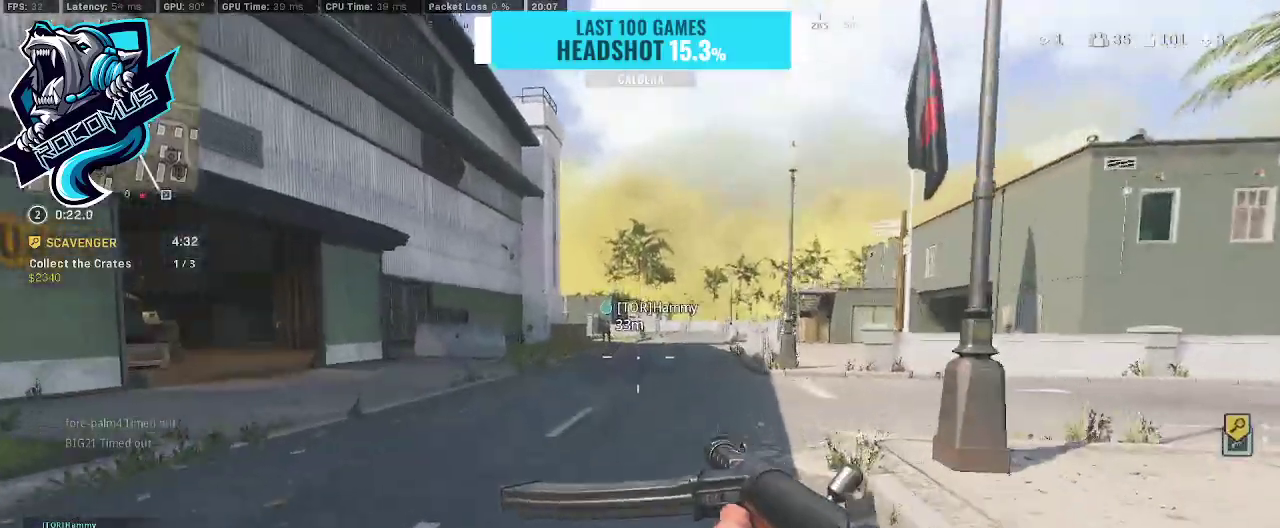
{"buttons": [], "left_stick": "up", "right_stick": "center", "events": []}
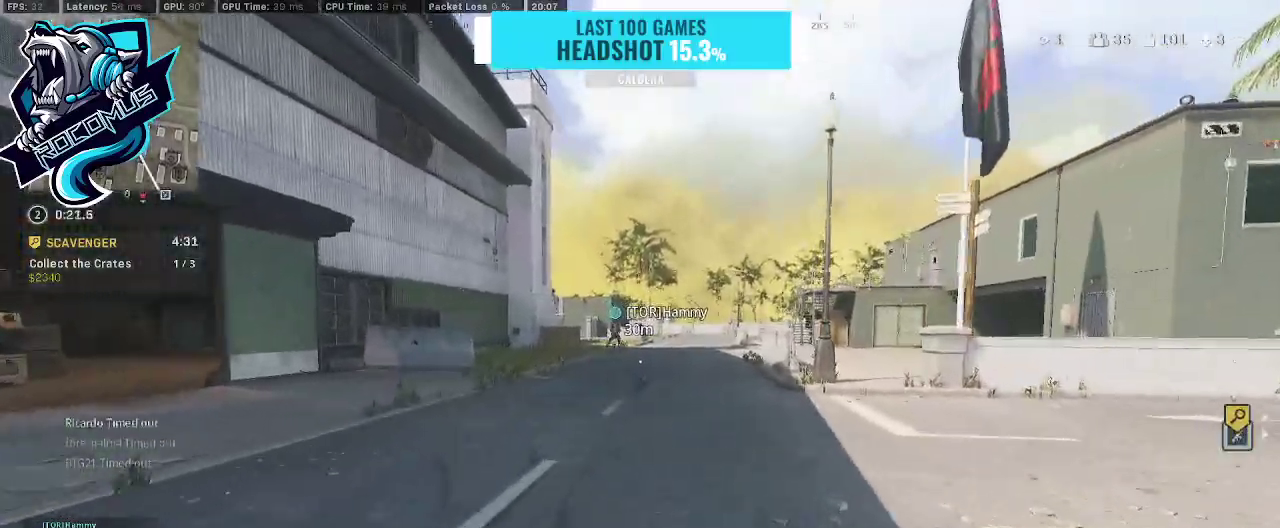
{"buttons": [], "left_stick": "up", "right_stick": "center", "events": [[300, "R3", "down"], [433, "R3", "up"]]}
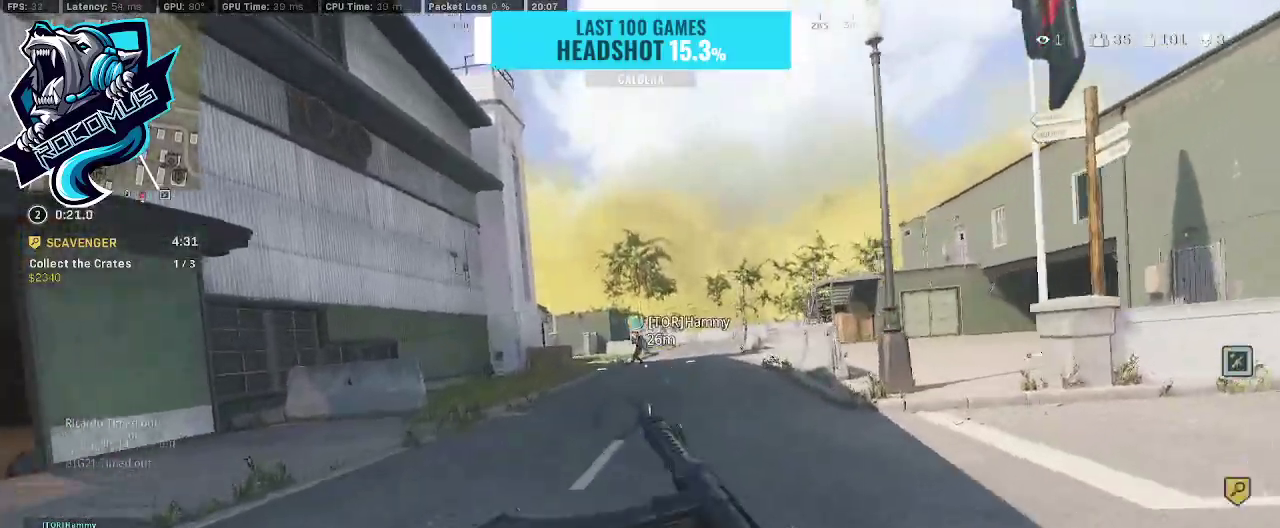
{"buttons": [], "left_stick": "up", "right_stick": "center", "events": [[67, "CROSS", "down"], [67, "R3", "down"], [133, "R3", "up"], [233, "CROSS", "up"]]}
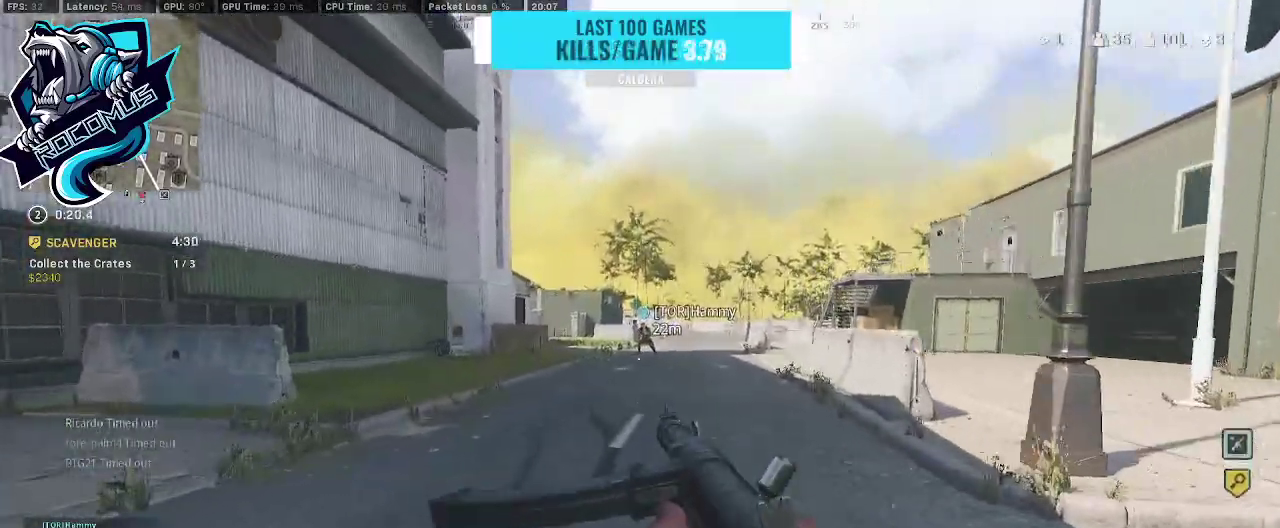
{"buttons": [], "left_stick": "up", "right_stick": "center", "events": []}
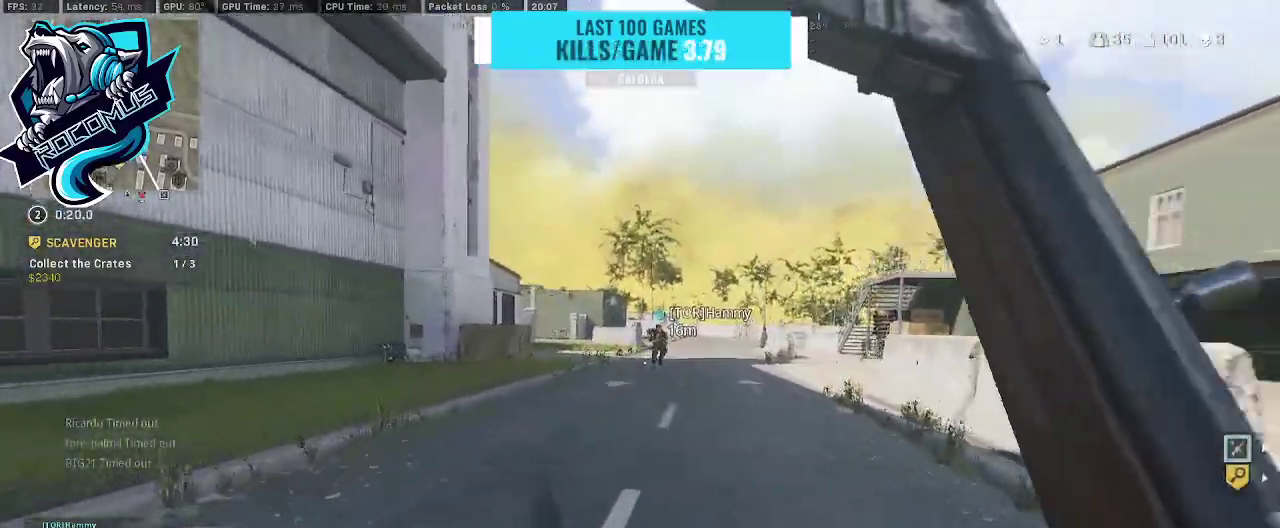
{"buttons": ["CROSS", "R3"], "left_stick": "up", "right_stick": "center", "events": [[233, "R3", "down"], [367, "R3", "up"], [467, "R3", "down"], [500, "CROSS", "down"]]}
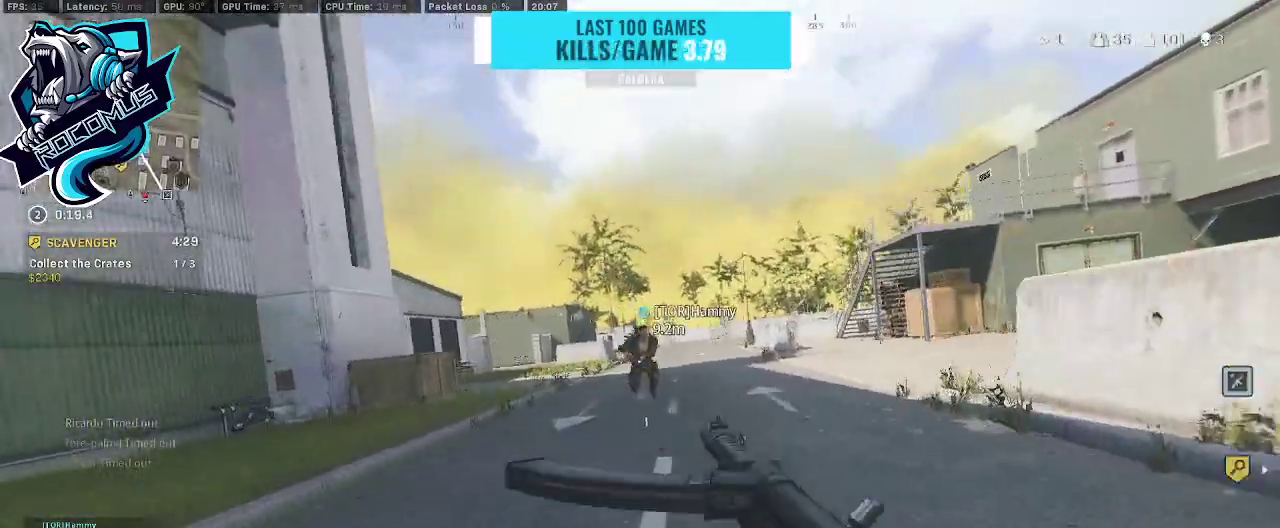
{"buttons": [], "left_stick": "center", "right_stick": "center", "events": [[67, "R3", "up"], [167, "CROSS", "up"], [433, "left_stick", "center"]]}
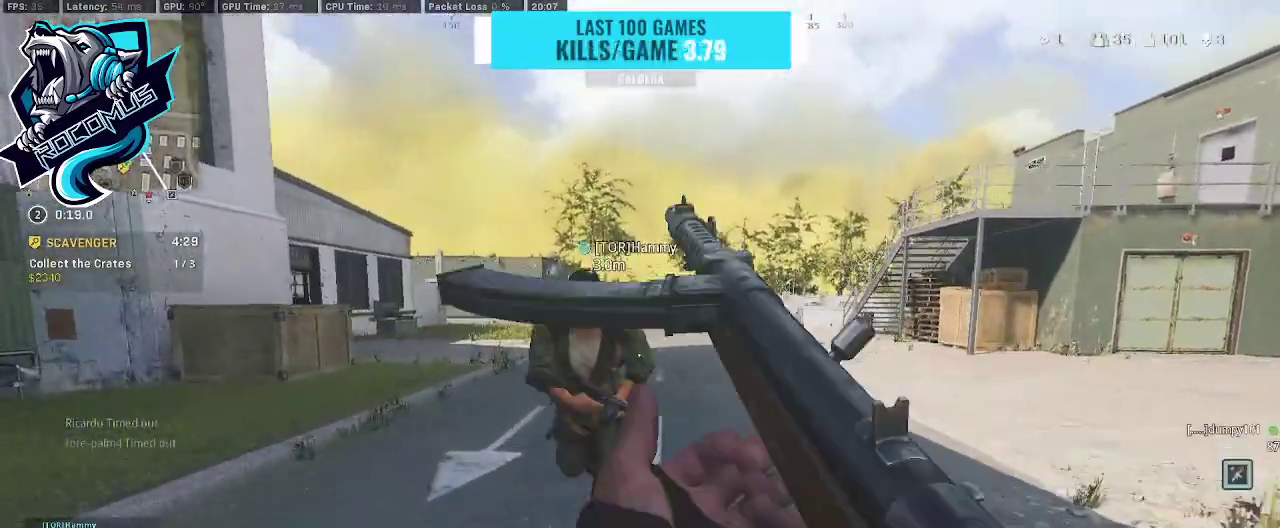
{"buttons": [], "left_stick": "down", "right_stick": "down-right", "events": [[33, "DPAD_DOWN", "down"], [167, "SQUARE", "down"], [267, "SQUARE", "up"], [333, "DPAD_DOWN", "up"], [433, "left_stick", "down"], [500, "right_stick", "down-right"]]}
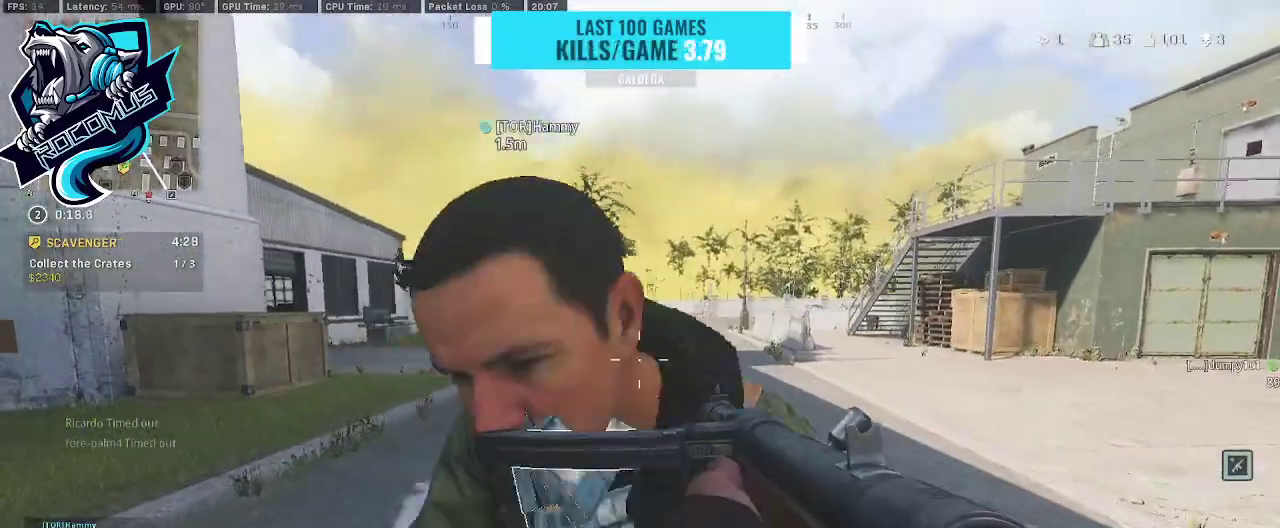
{"buttons": [], "left_stick": "up", "right_stick": "left", "events": [[133, "left_stick", "down-left"], [133, "right_stick", "left"], [300, "left_stick", "up-left"], [400, "left_stick", "up"]]}
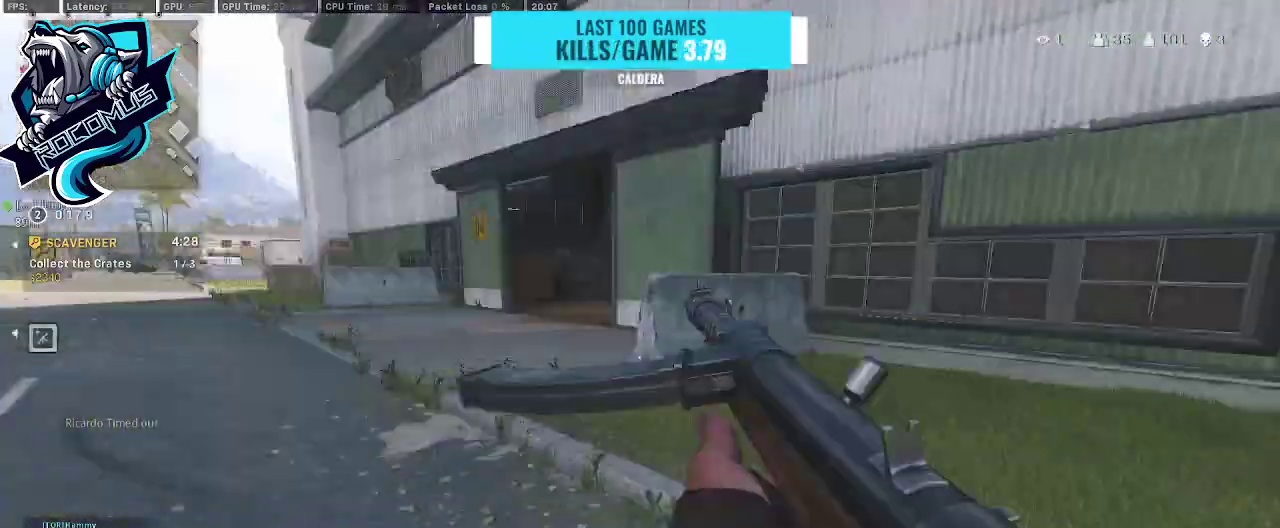
{"buttons": ["R3"], "left_stick": "up", "right_stick": "left", "events": [[267, "R3", "down"], [367, "right_stick", "center"], [433, "right_stick", "left"]]}
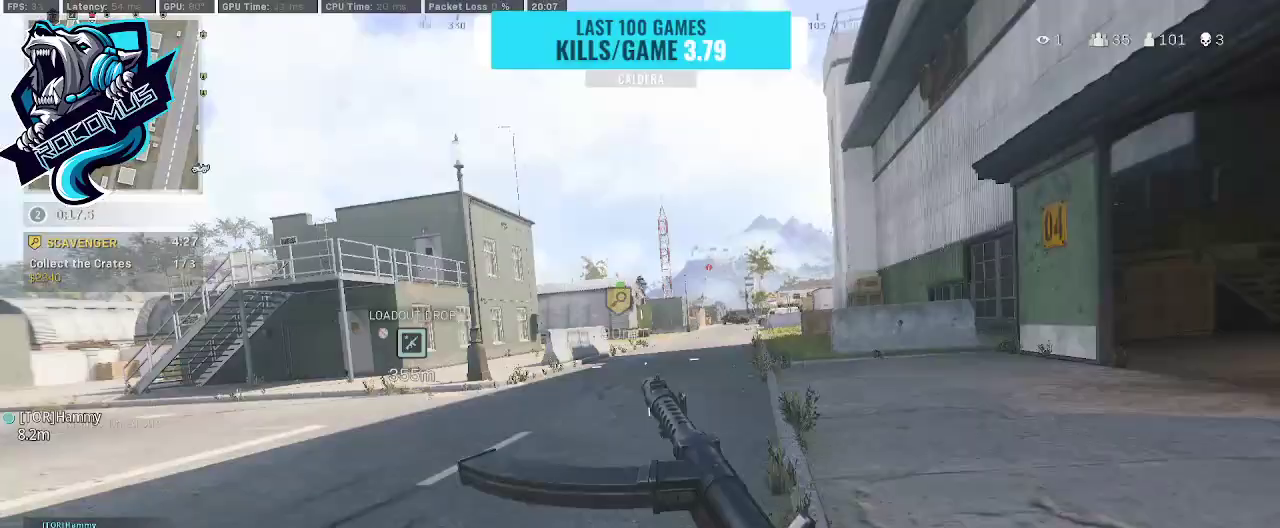
{"buttons": [], "left_stick": "up", "right_stick": "center", "events": [[133, "CROSS", "down"], [133, "R3", "up"], [133, "right_stick", "center"], [233, "CROSS", "up"]]}
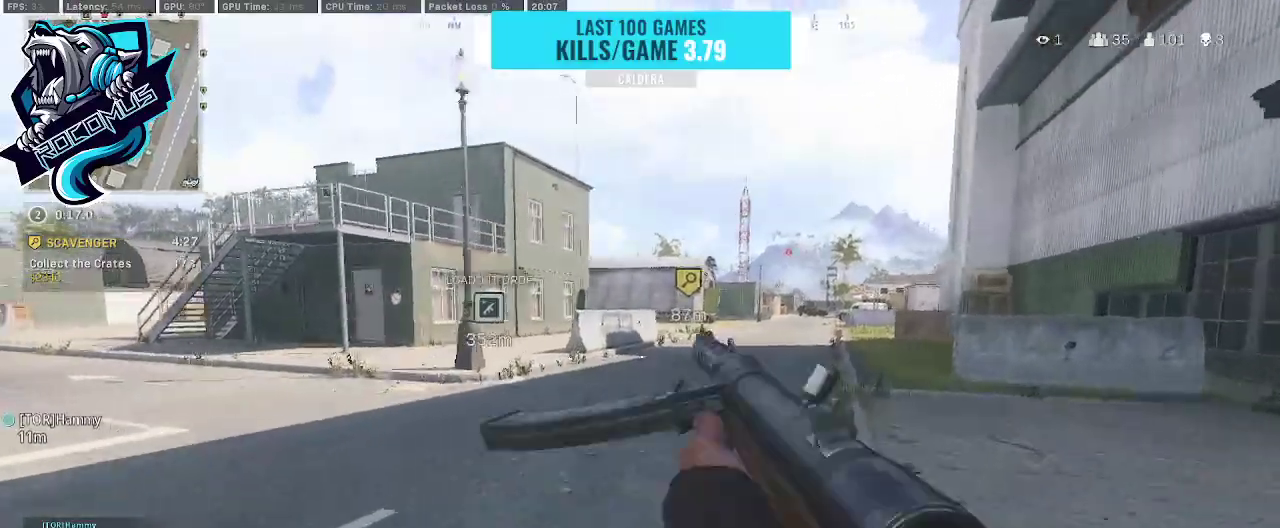
{"buttons": ["R3"], "left_stick": "up", "right_stick": "center", "events": [[467, "R3", "down"]]}
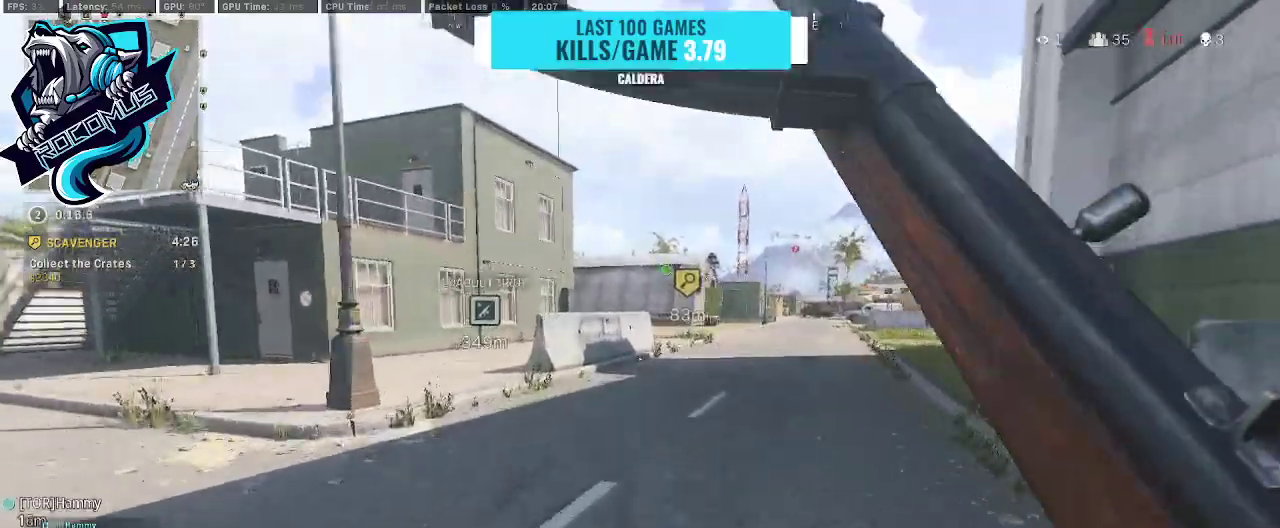
{"buttons": [], "left_stick": "up", "right_stick": "center", "events": [[100, "R3", "up"], [200, "R3", "down"], [233, "CROSS", "down"], [267, "R3", "up"], [333, "CROSS", "up"]]}